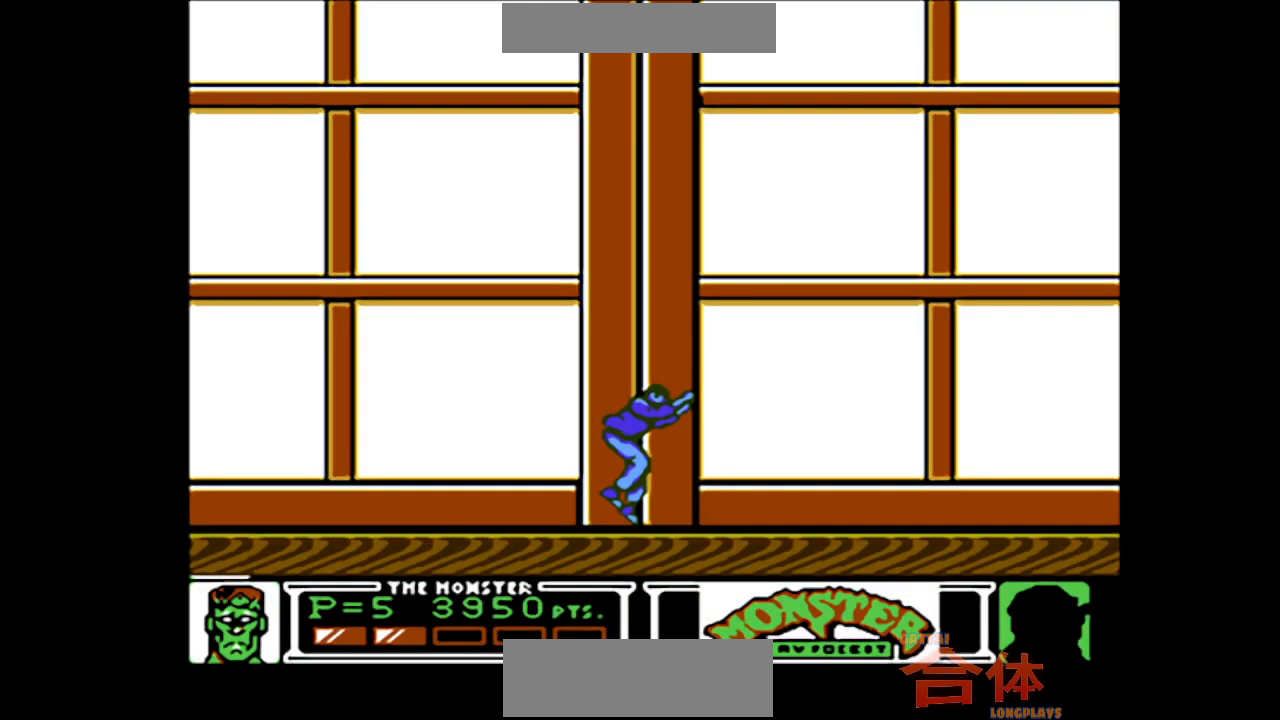
Gameplay with a controller (PlayStation layout); each line is a JSON object with the inputs held at the frame after it (dt_ms = milliseconds from this image to that frame). "events" lists button and stick changes between this image and that frame as [ms after this image, input, new state], when the widget could be followed in between. Not read: L1 L2 L3 R1 R2 R3.
{"dt_ms": 500, "buttons": ["DPAD_RIGHT"], "events": [[117, "DPAD_RIGHT", "down"]]}
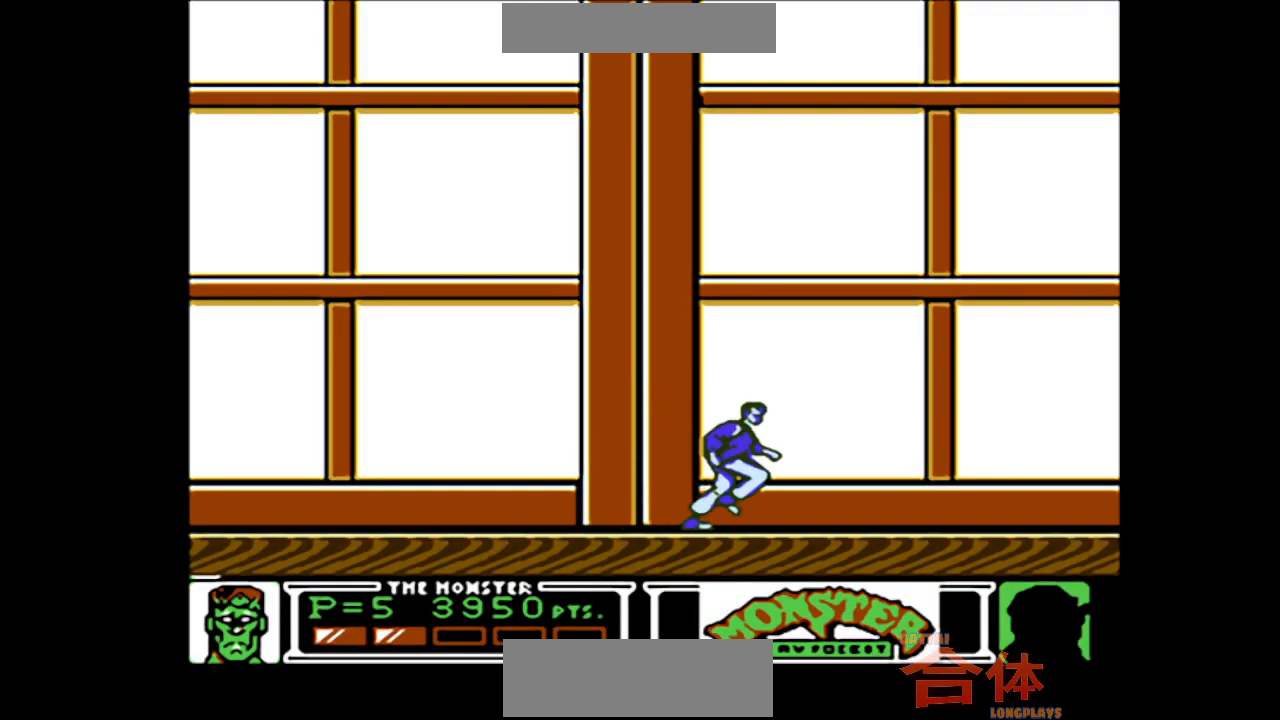
{"dt_ms": 500, "buttons": [], "events": [[500, "DPAD_RIGHT", "up"]]}
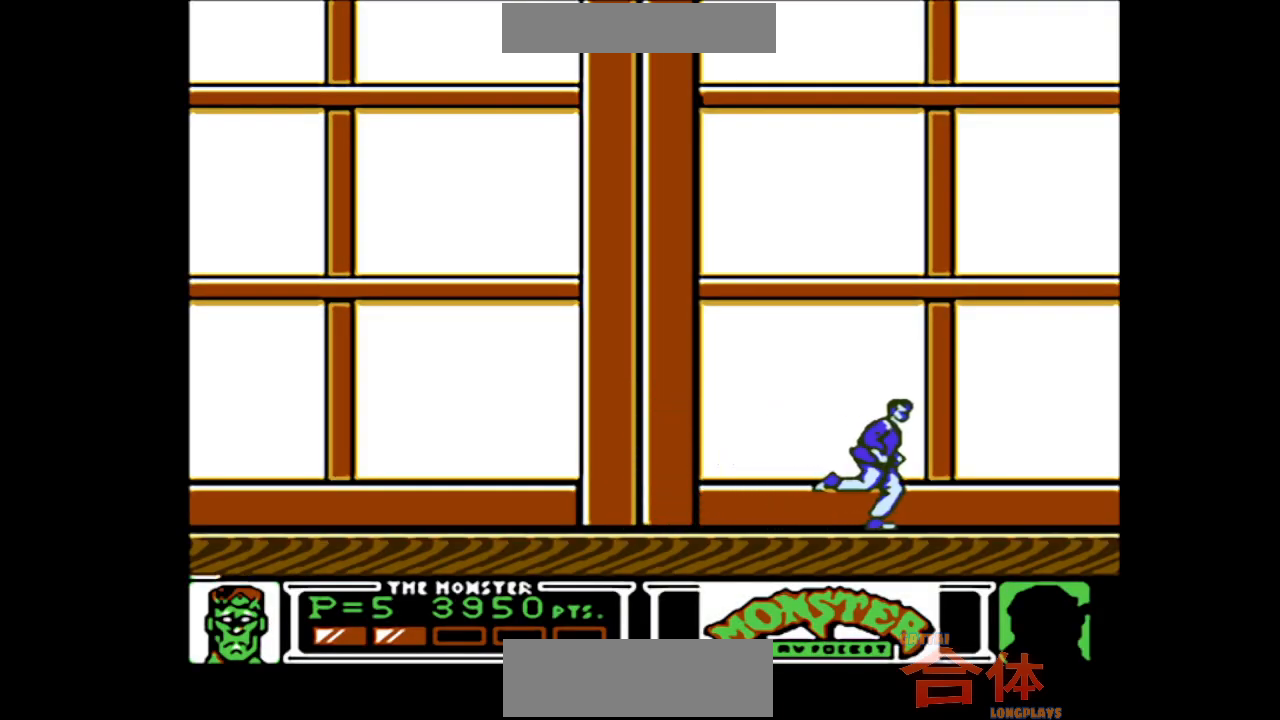
{"dt_ms": 500, "buttons": [], "events": []}
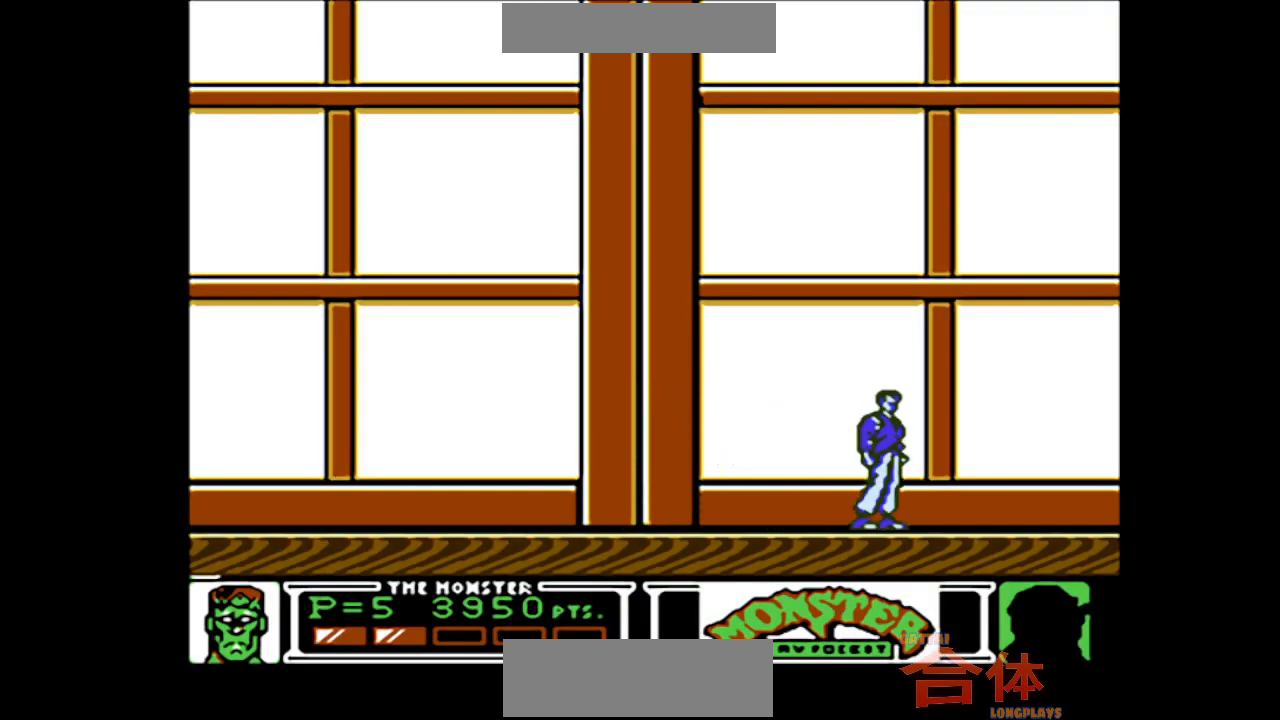
{"dt_ms": 500, "buttons": [], "events": []}
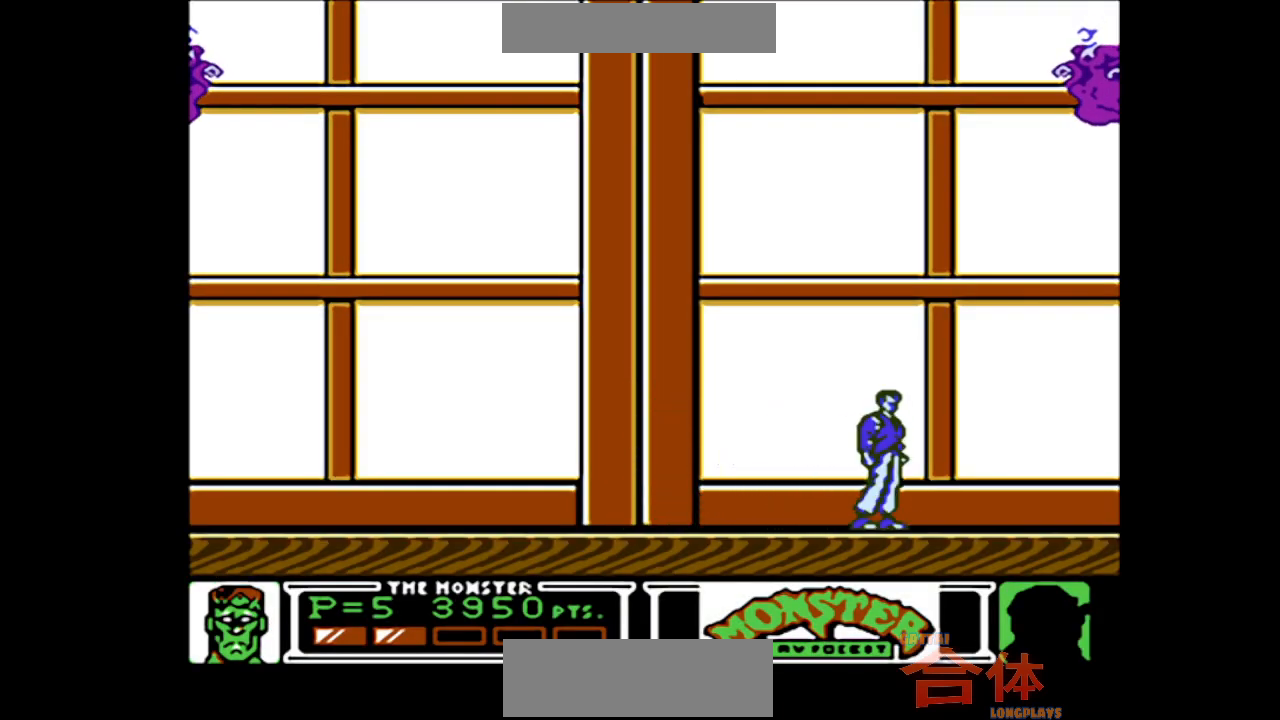
{"dt_ms": 500, "buttons": ["CIRCLE"], "events": [[17, "CIRCLE", "down"], [250, "CIRCLE", "up"], [317, "CIRCLE", "down"]]}
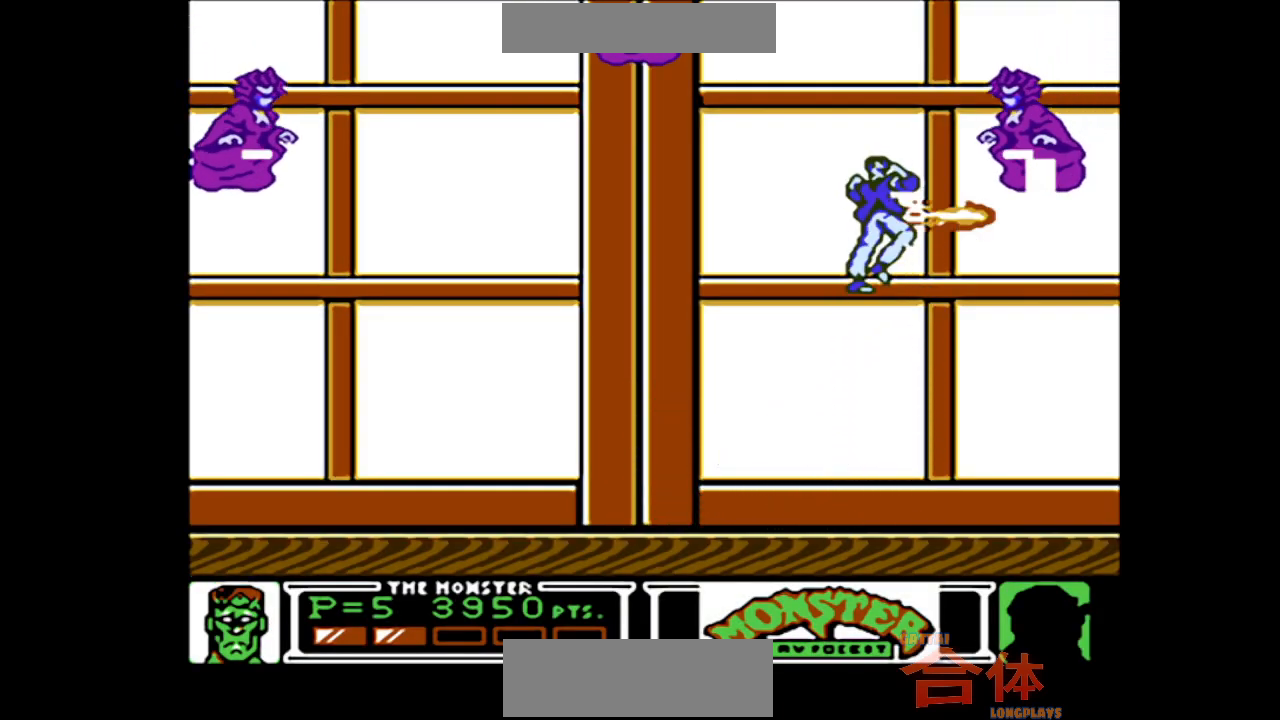
{"dt_ms": 500, "buttons": [], "events": [[167, "CIRCLE", "up"]]}
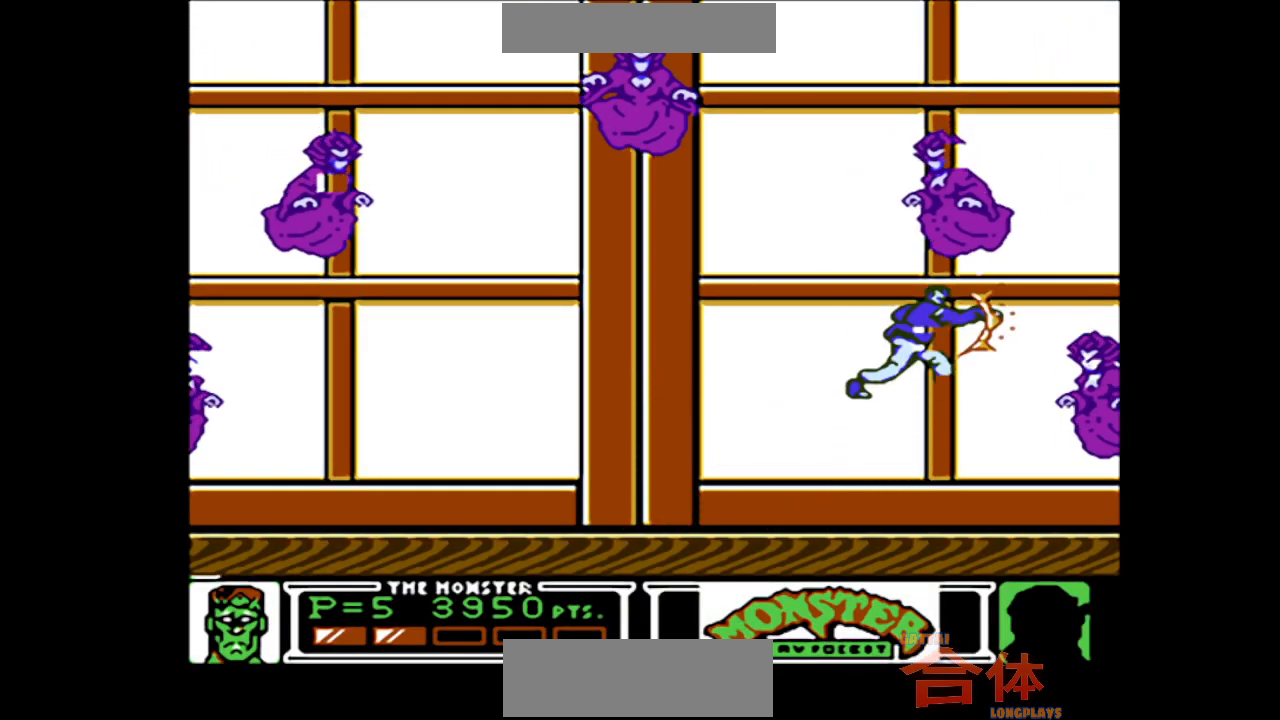
{"dt_ms": 500, "buttons": ["CROSS"]}
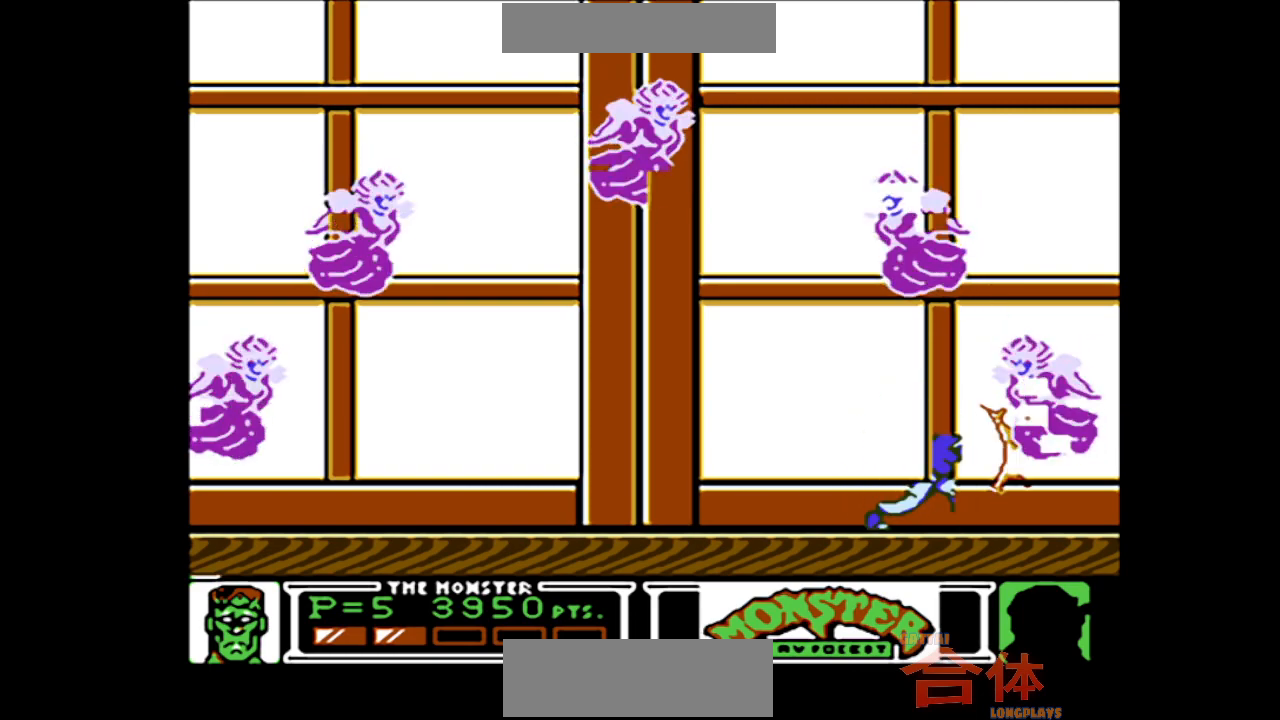
{"dt_ms": 1000, "buttons": []}
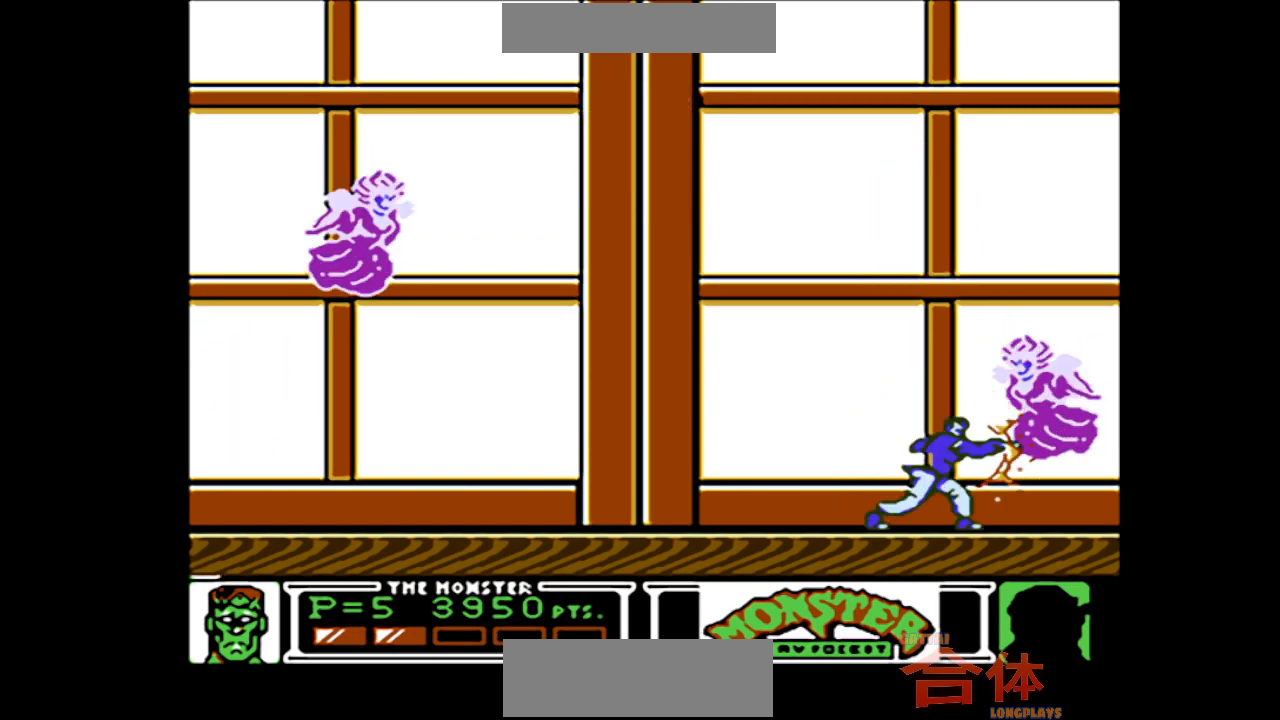
{"dt_ms": 500, "buttons": ["DPAD_LEFT"], "events": [[67, "DPAD_LEFT", "down"]]}
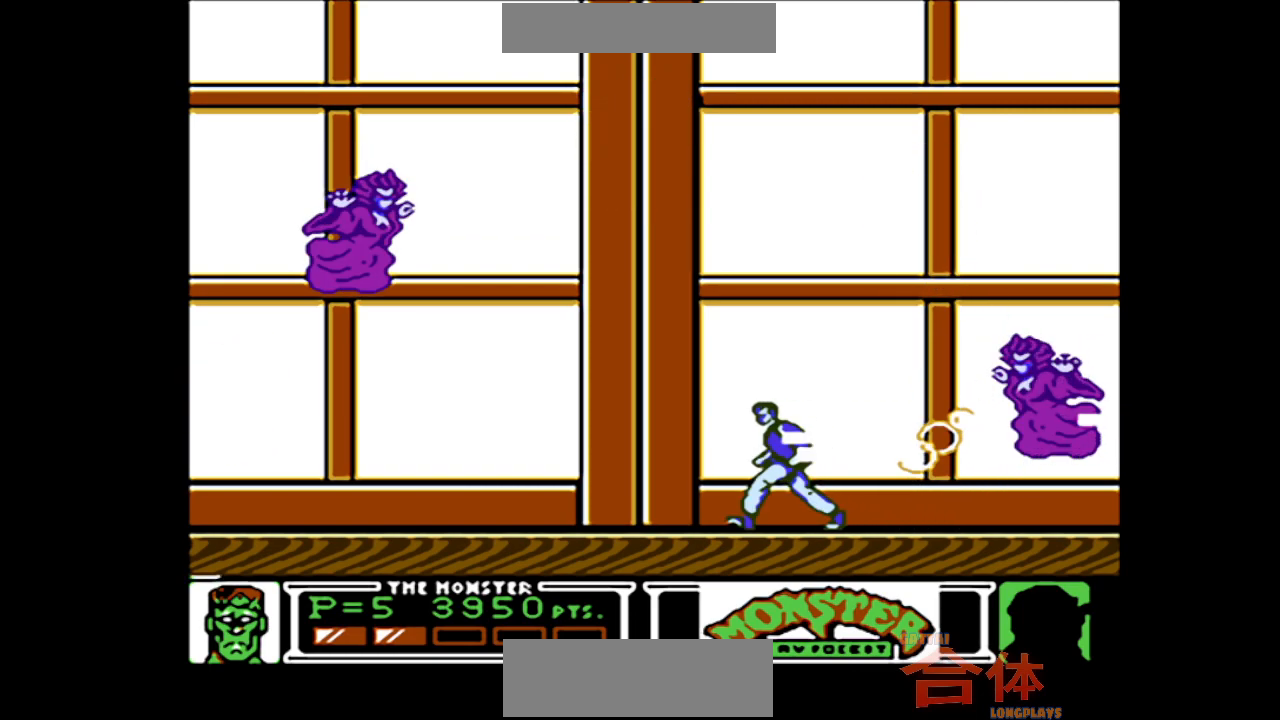
{"dt_ms": 500, "buttons": [], "events": [[450, "DPAD_LEFT", "up"]]}
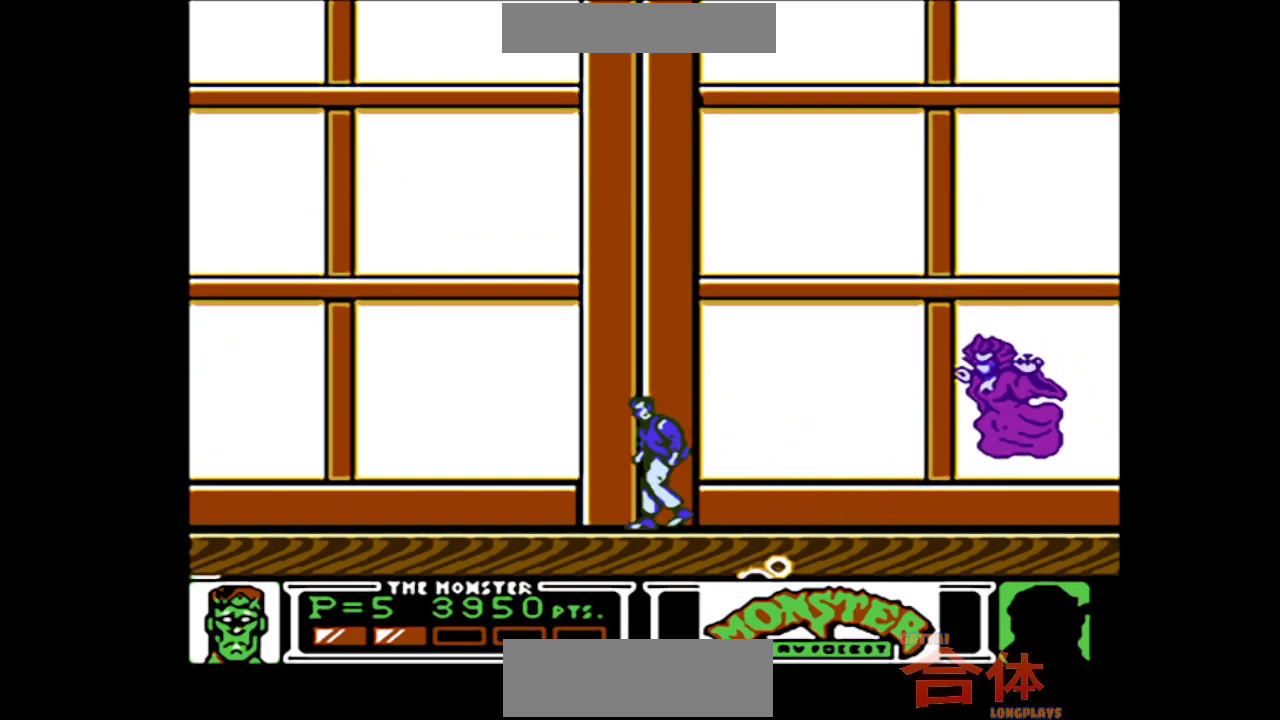
{"dt_ms": 500, "buttons": ["DPAD_LEFT"], "events": [[300, "DPAD_RIGHT", "down"], [383, "DPAD_RIGHT", "up"], [500, "DPAD_LEFT", "down"]]}
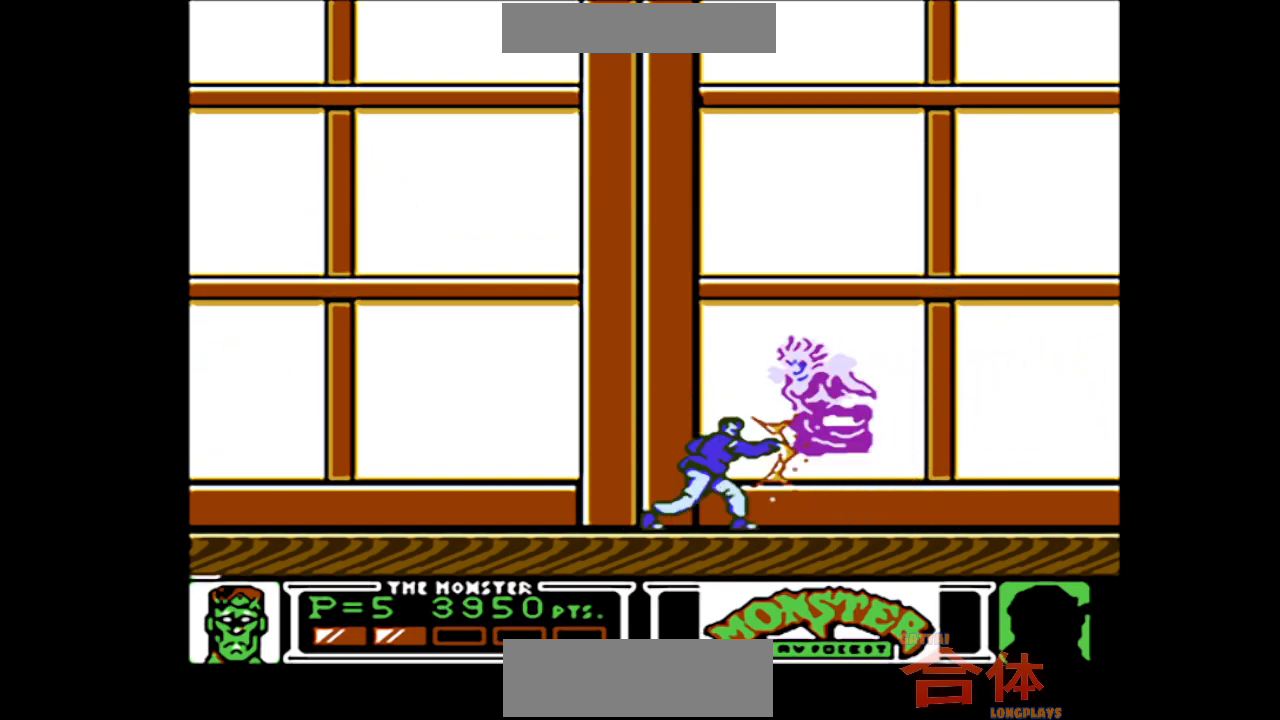
{"dt_ms": 500, "buttons": ["CIRCLE", "DPAD_LEFT"], "events": [[250, "CIRCLE", "down"]]}
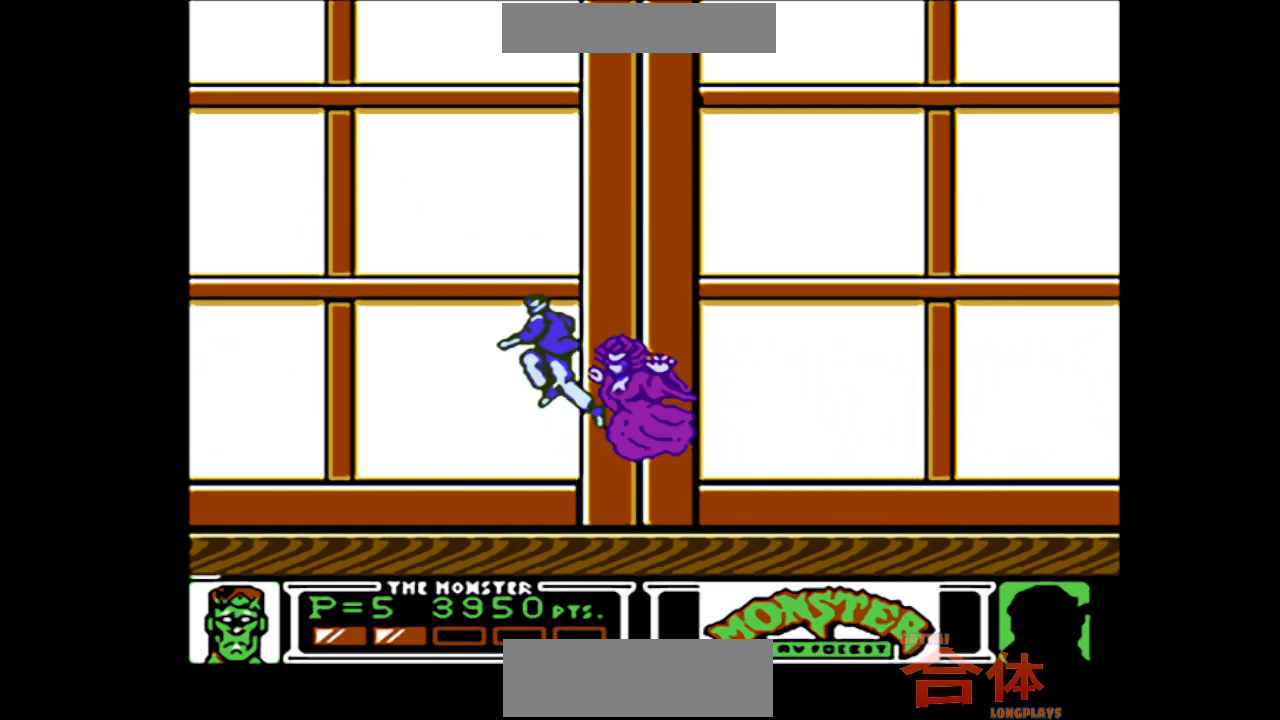
{"dt_ms": 500, "buttons": [], "events": [[67, "CIRCLE", "up"], [133, "CIRCLE", "down"], [333, "DPAD_LEFT", "up"], [383, "CIRCLE", "up"]]}
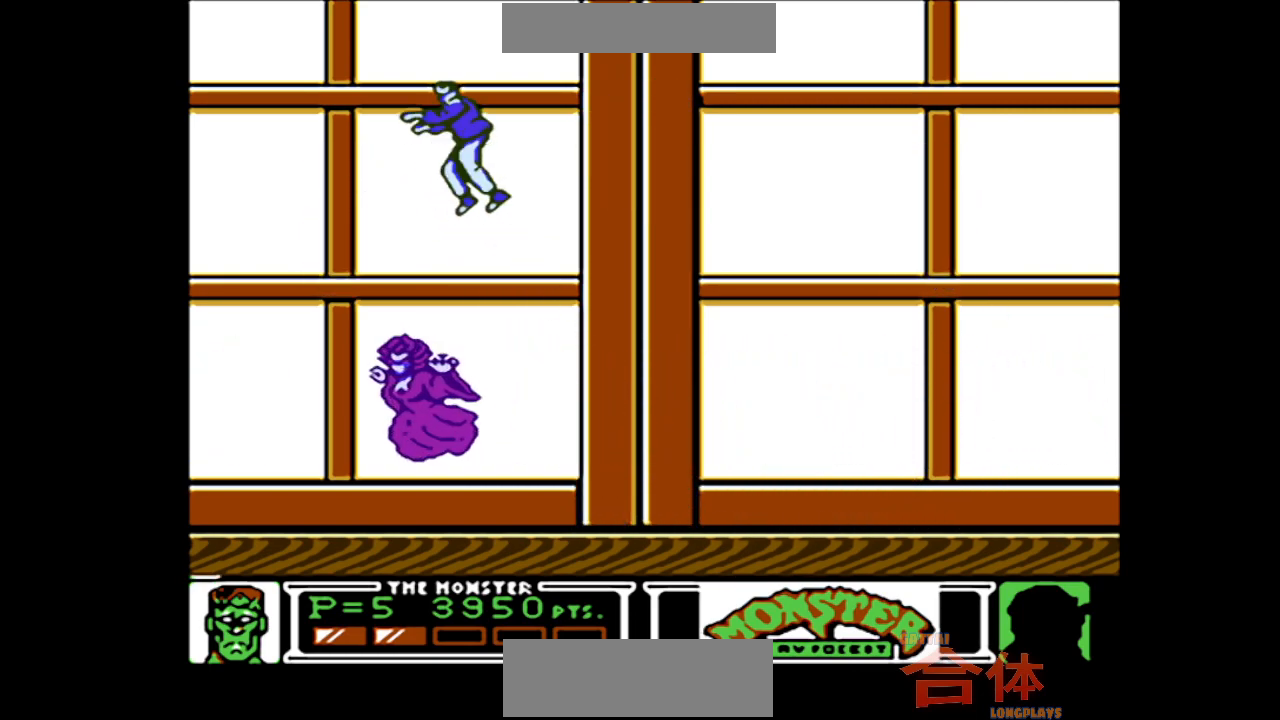
{"dt_ms": 500, "buttons": ["CROSS", "DPAD_LEFT"]}
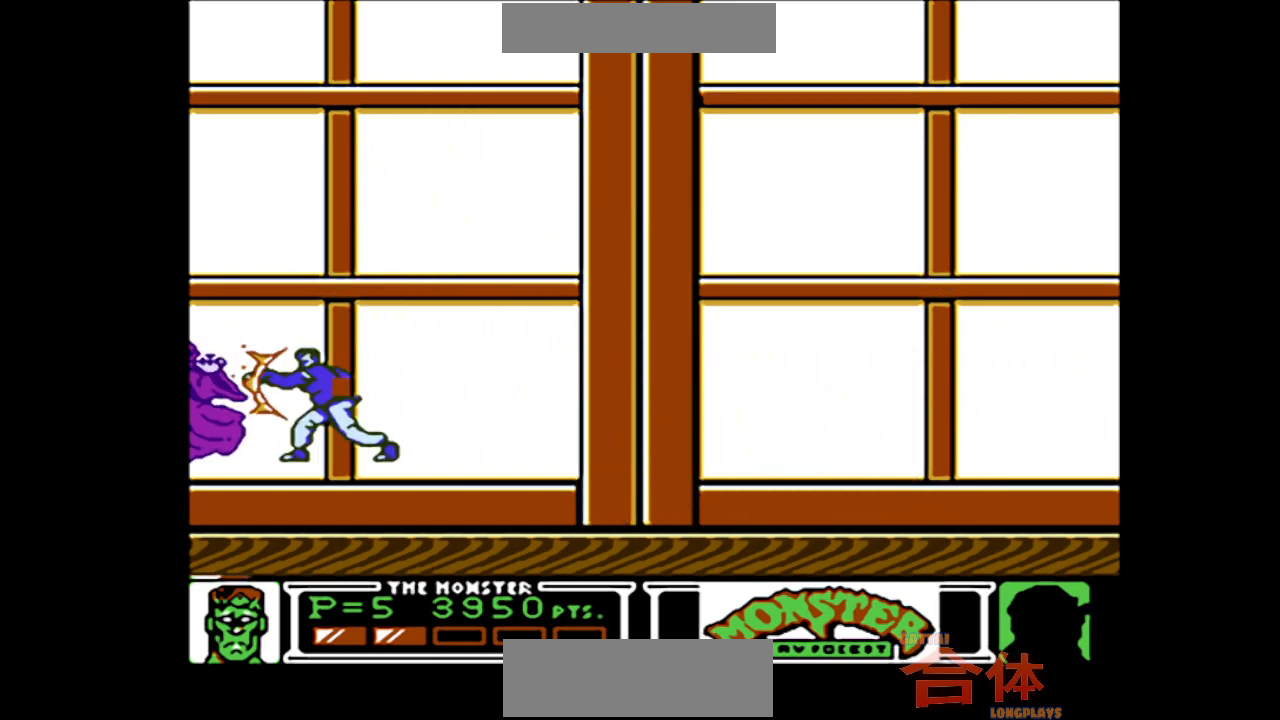
{"dt_ms": 500, "buttons": ["DPAD_RIGHT"]}
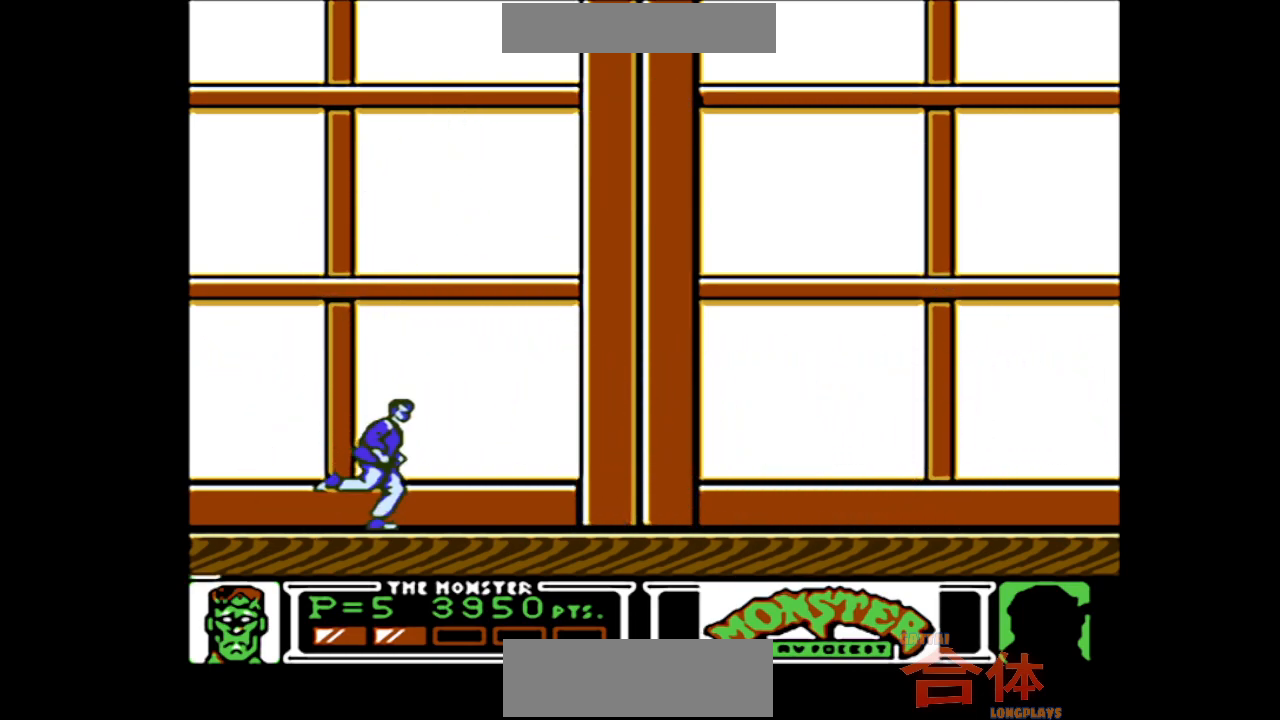
{"dt_ms": 500, "buttons": [], "events": [[250, "DPAD_RIGHT", "up"], [317, "DPAD_LEFT", "down"], [383, "DPAD_LEFT", "up"]]}
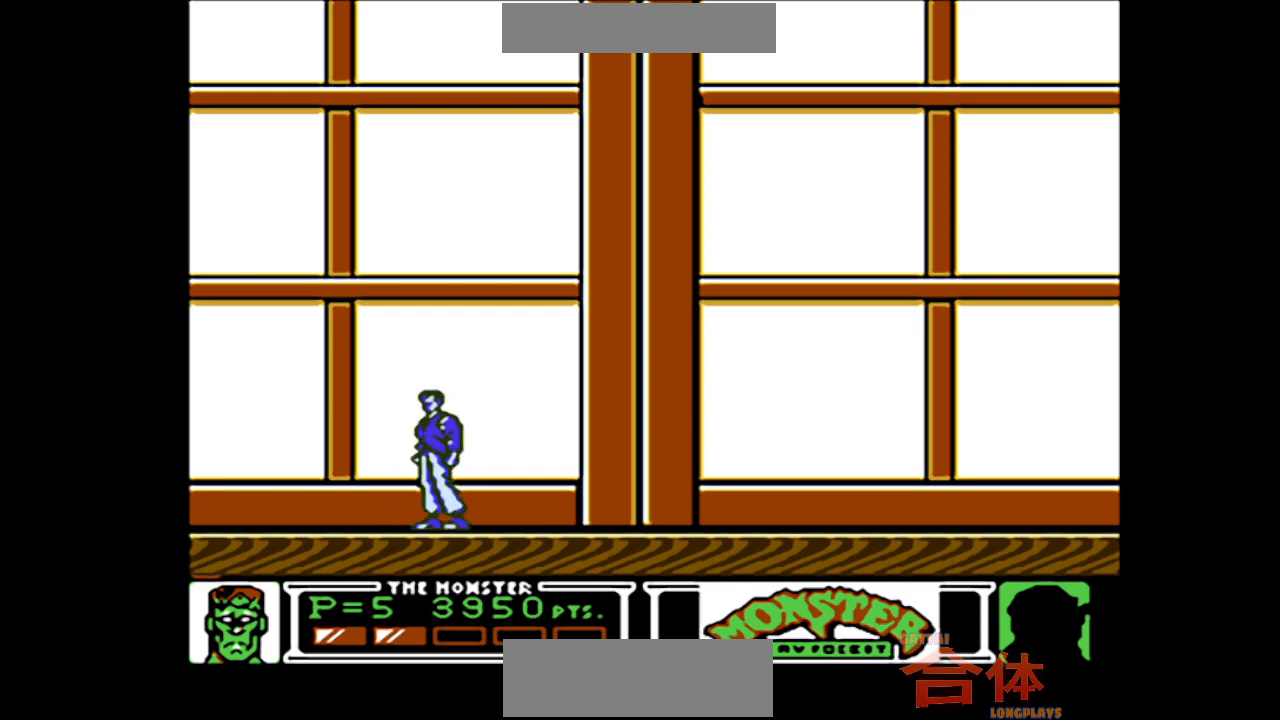
{"dt_ms": 500, "buttons": [], "events": []}
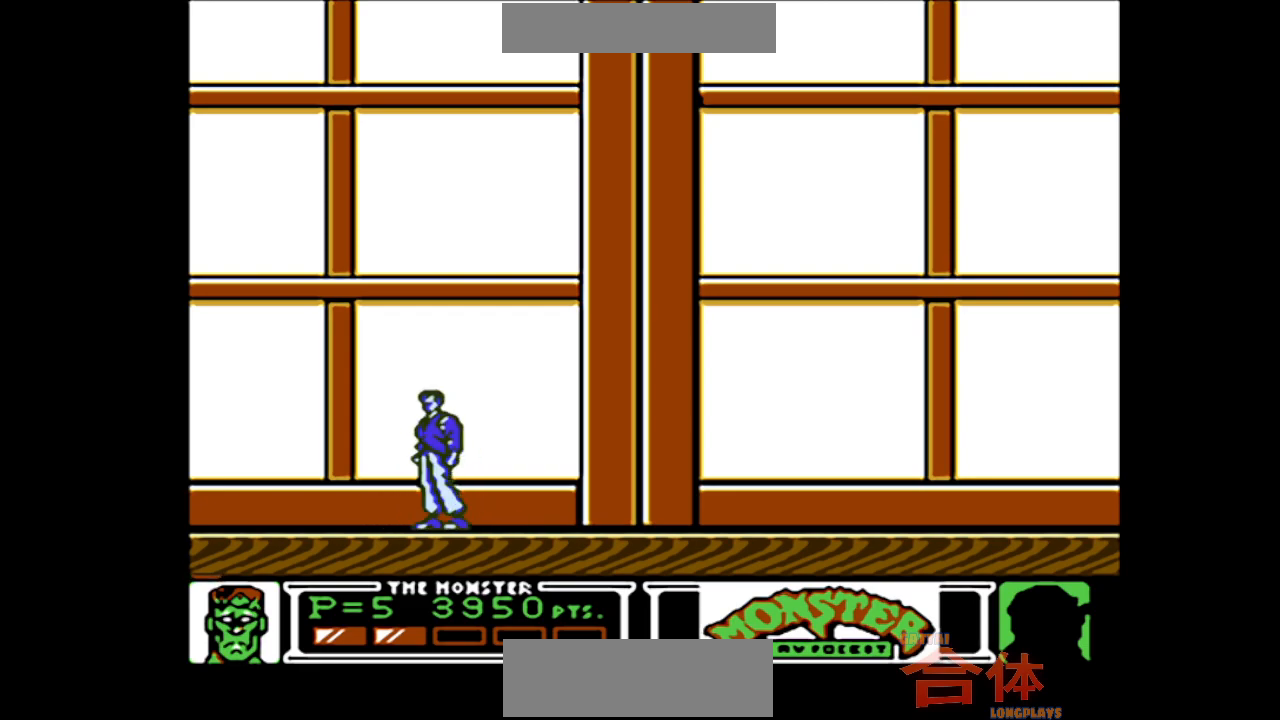
{"dt_ms": 500, "buttons": ["CIRCLE"], "events": [[383, "CIRCLE", "down"]]}
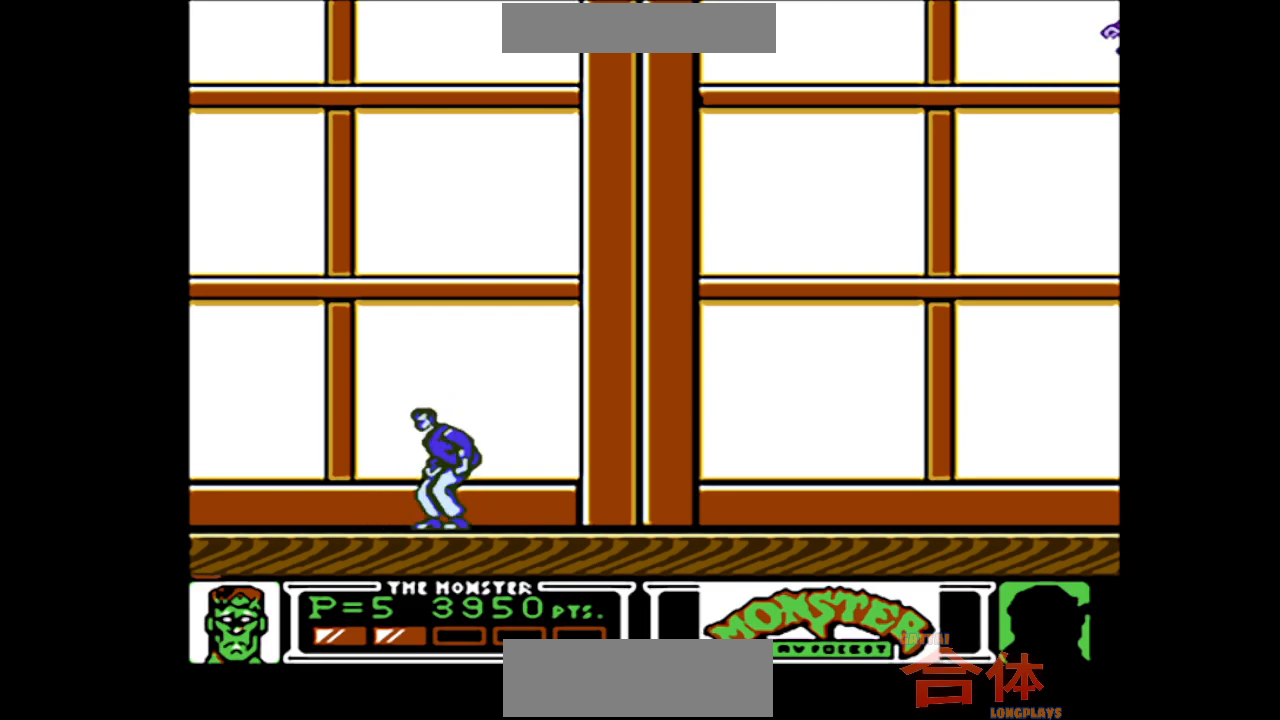
{"dt_ms": 500, "buttons": ["CIRCLE", "DPAD_LEFT"], "events": [[200, "CIRCLE", "up"], [217, "DPAD_LEFT", "down"], [333, "CIRCLE", "down"]]}
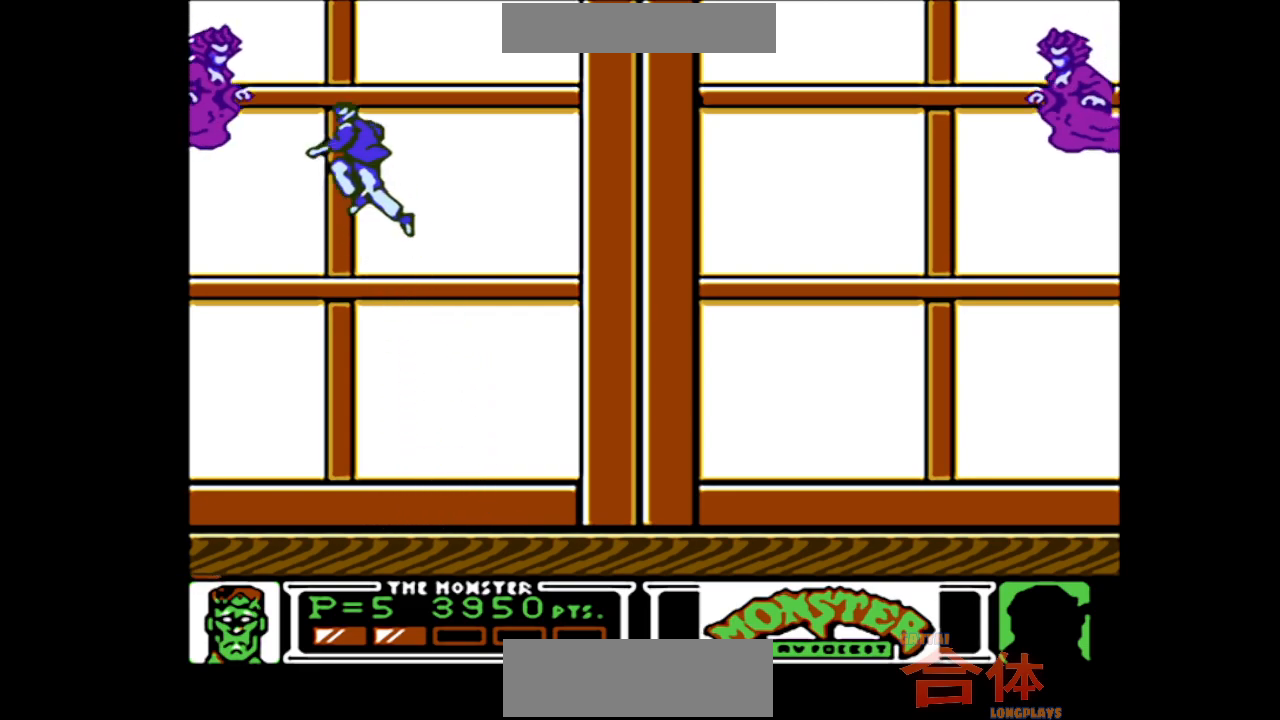
{"dt_ms": 500, "buttons": ["DPAD_RIGHT"], "events": [[50, "DPAD_LEFT", "up"], [167, "CIRCLE", "up"], [217, "DPAD_RIGHT", "down"]]}
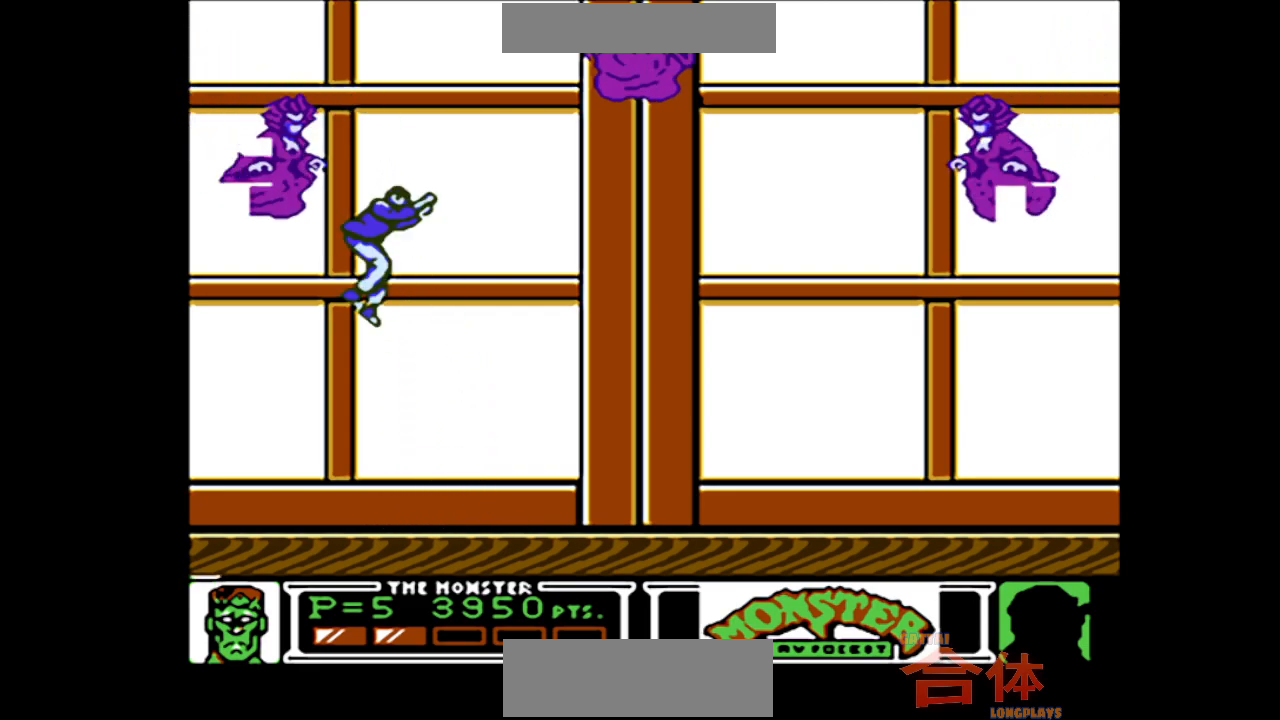
{"dt_ms": 500, "buttons": [], "events": [[133, "DPAD_RIGHT", "up"], [233, "DPAD_LEFT", "down"], [450, "DPAD_LEFT", "up"]]}
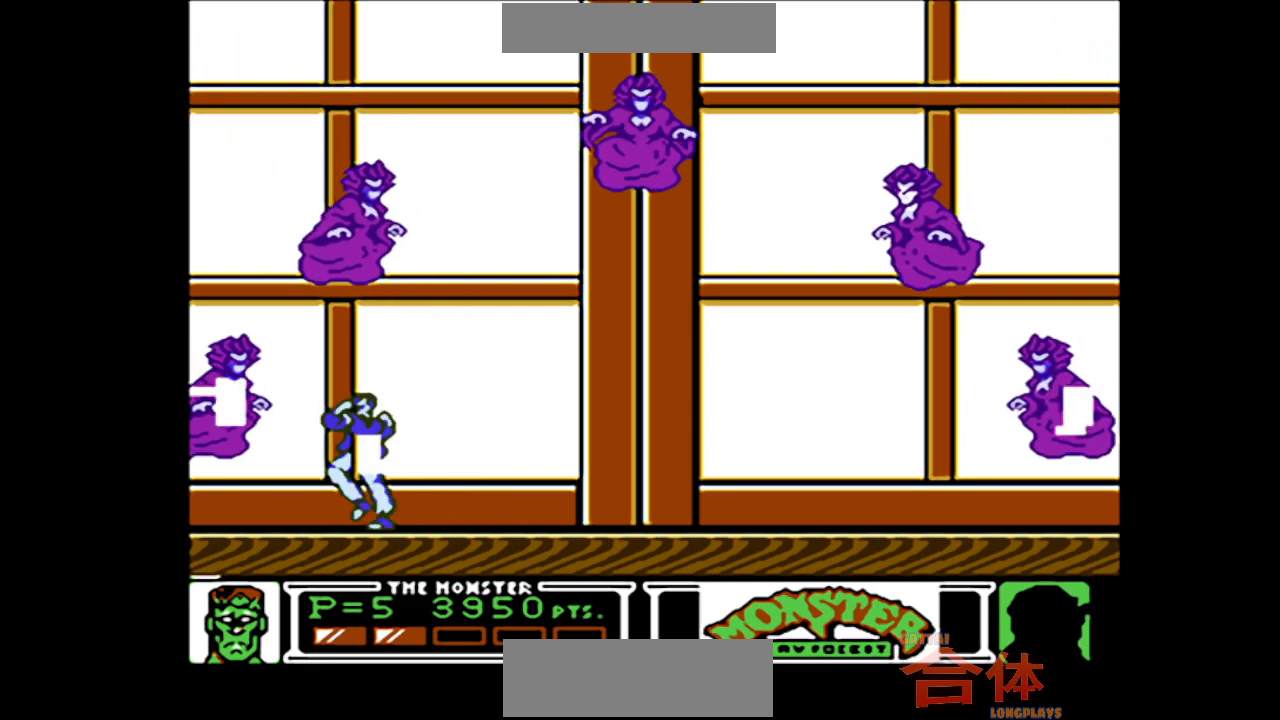
{"dt_ms": 500, "buttons": [], "events": []}
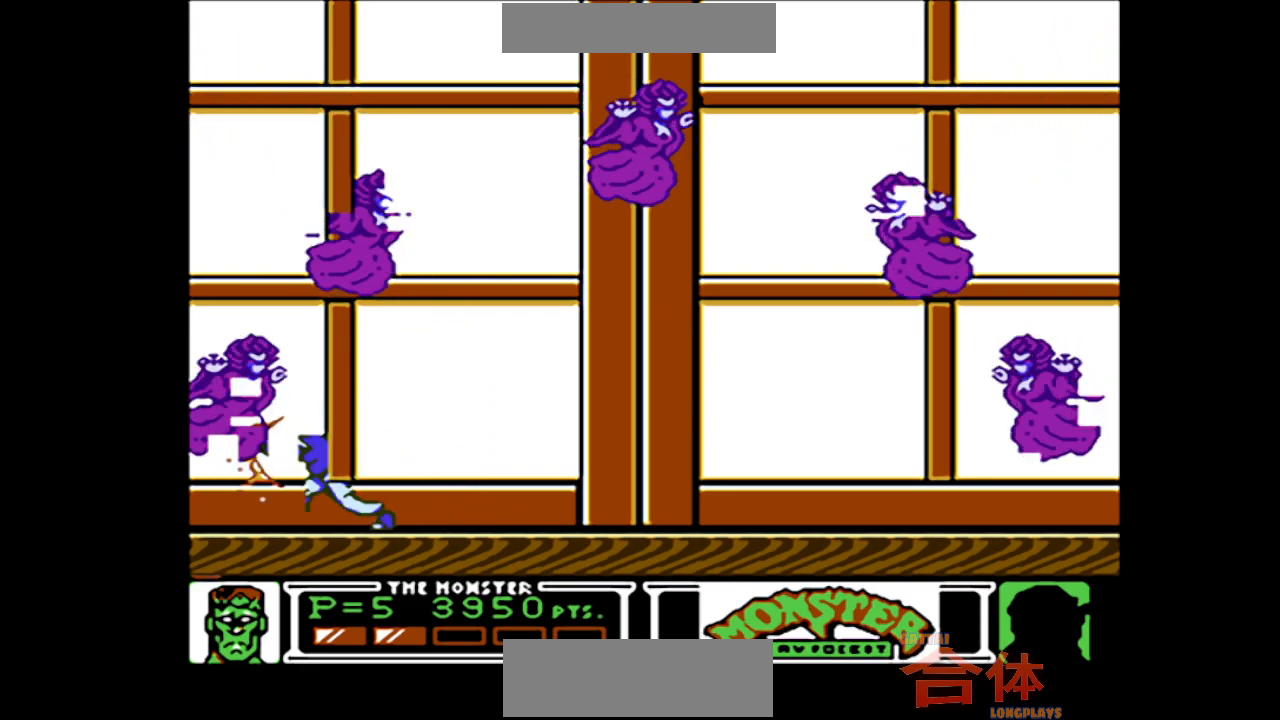
{"dt_ms": 500, "buttons": ["CIRCLE", "DPAD_RIGHT"], "events": [[17, "DPAD_RIGHT", "down"], [200, "CIRCLE", "down"], [417, "CIRCLE", "up"], [467, "CIRCLE", "down"]]}
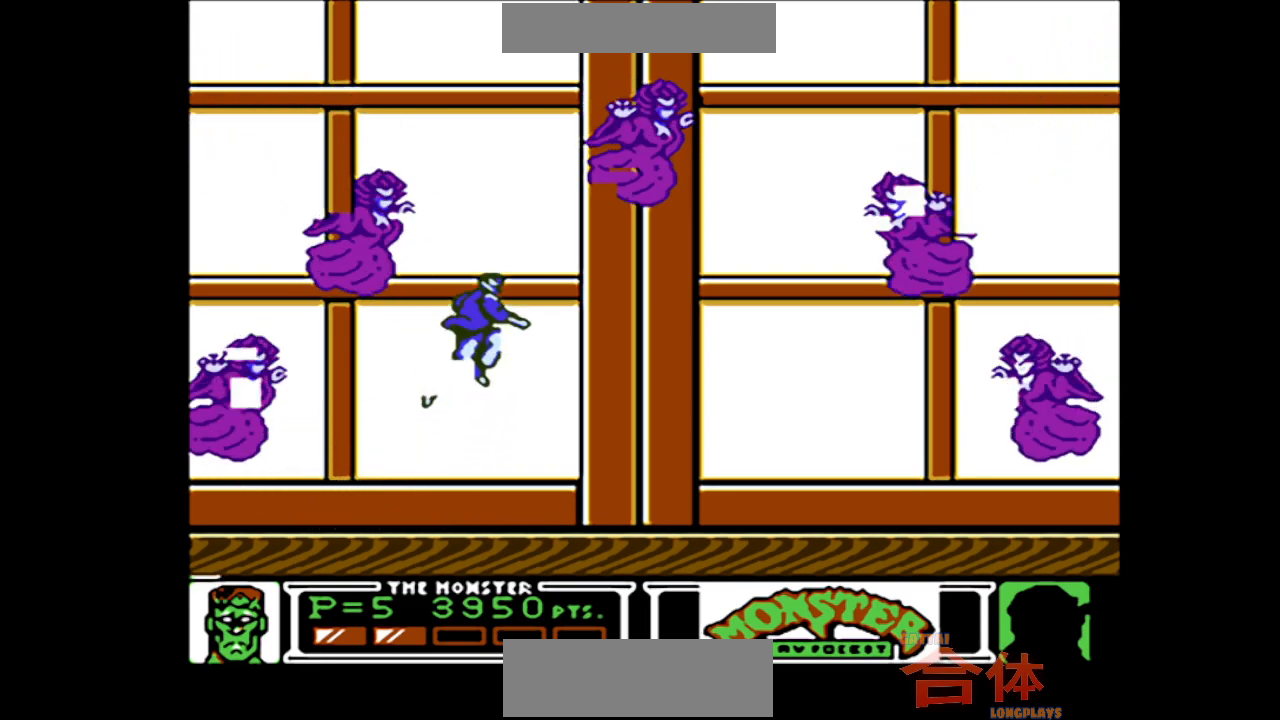
{"dt_ms": 500, "buttons": [], "events": [[150, "DPAD_RIGHT", "up"], [317, "CIRCLE", "up"], [350, "DPAD_LEFT", "down"], [467, "DPAD_LEFT", "up"]]}